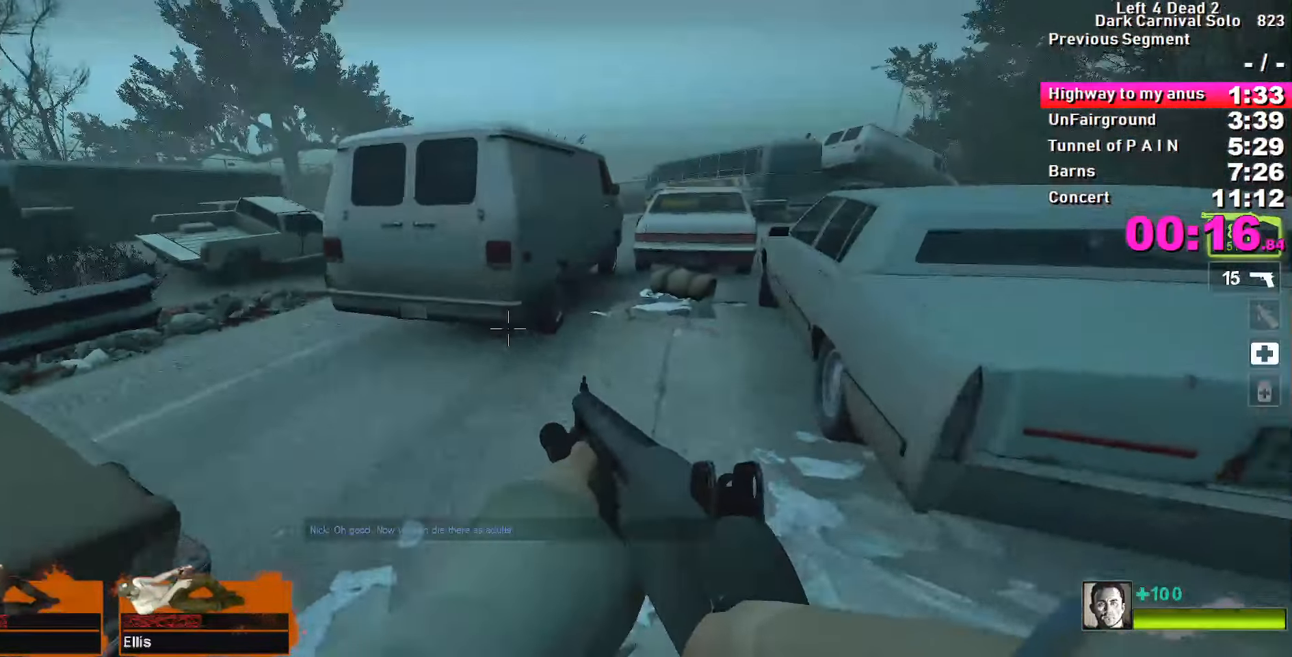
Gameplay with keyboard; each line is a JSON object with the keys held at the frame after it. "events" lists presses ("down") and releases ("up") of "1", "2", "3", "4", "5", "a", "alt", "c", "caps_lock", "ctrl", "d", "e", "f", "g", "q", "r", "s", "shift", "space", "t", "tab", "v", "w", "x" and "z" between this image and that frame as [ms after this image, input, new state], when the widget could be followed in between. No other keys are recorded. Mouse input is not recorded.
{"keys": ["d", "w"], "events": [[166, "w", "down"], [200, "d", "up"], [350, "a", "down"], [383, "a", "up"], [483, "d", "down"]]}
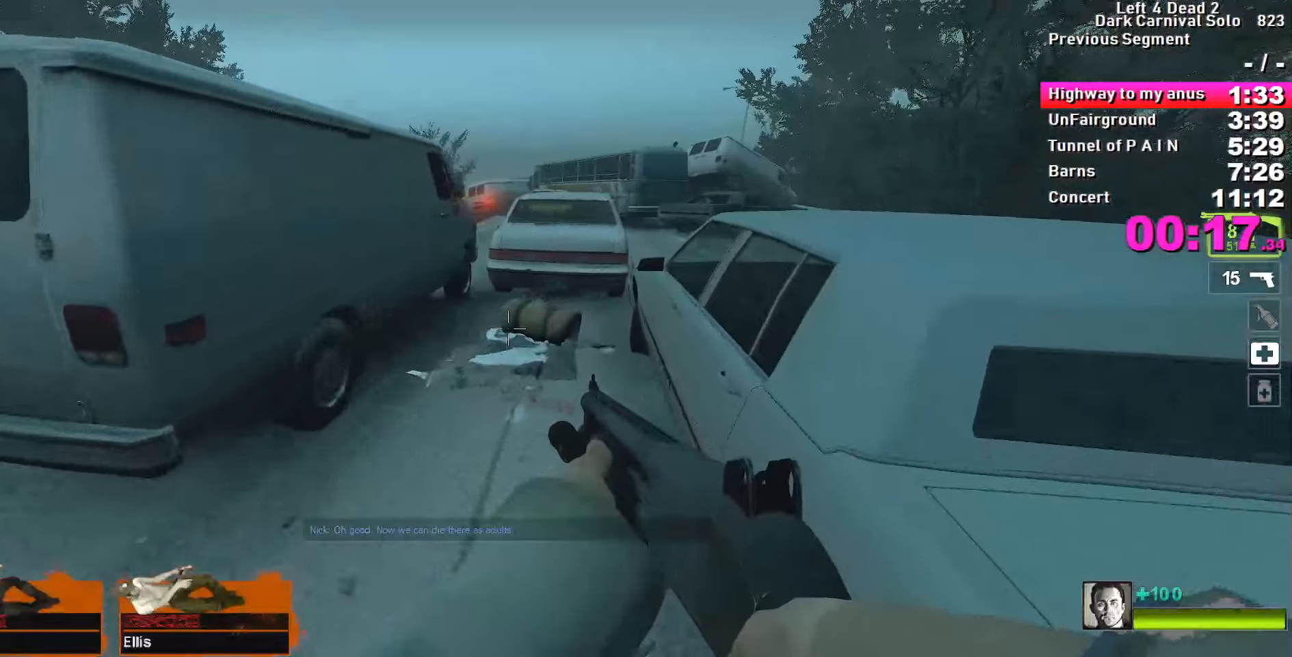
{"keys": ["w"], "events": [[83, "d", "up"]]}
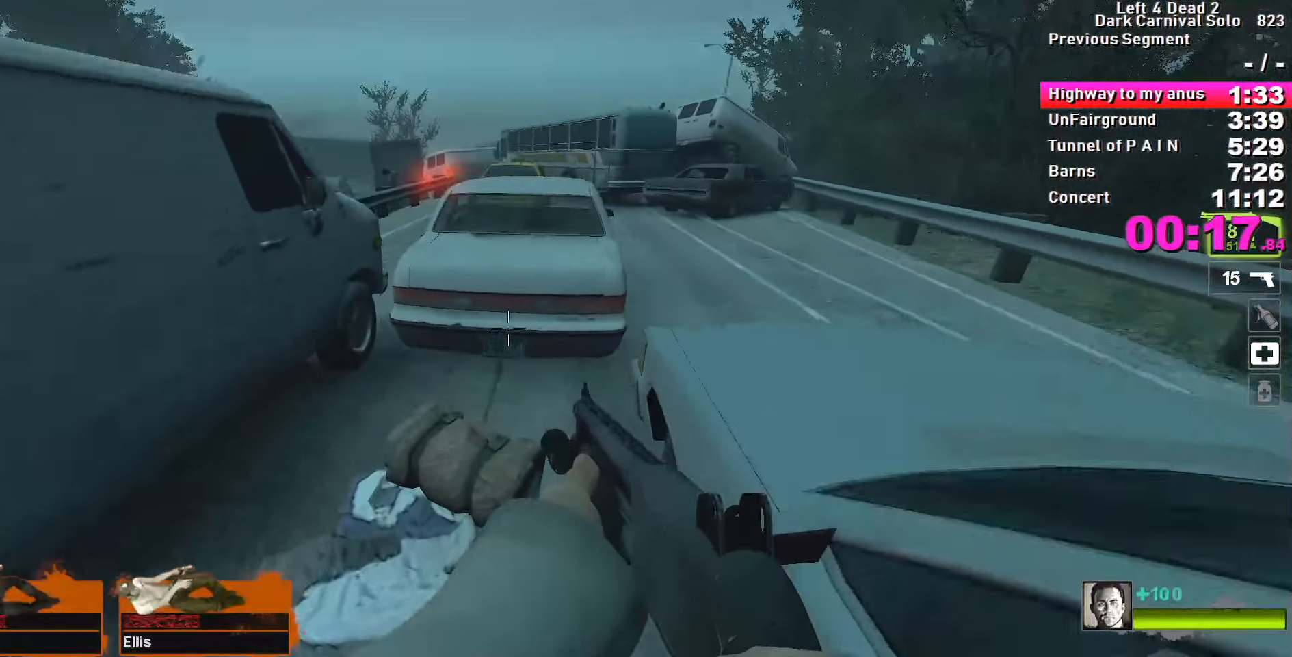
{"keys": ["a", "ctrl"], "events": [[17, "d", "down"], [17, "w", "up"], [117, "a", "down"], [117, "ctrl", "down"], [117, "d", "up"]]}
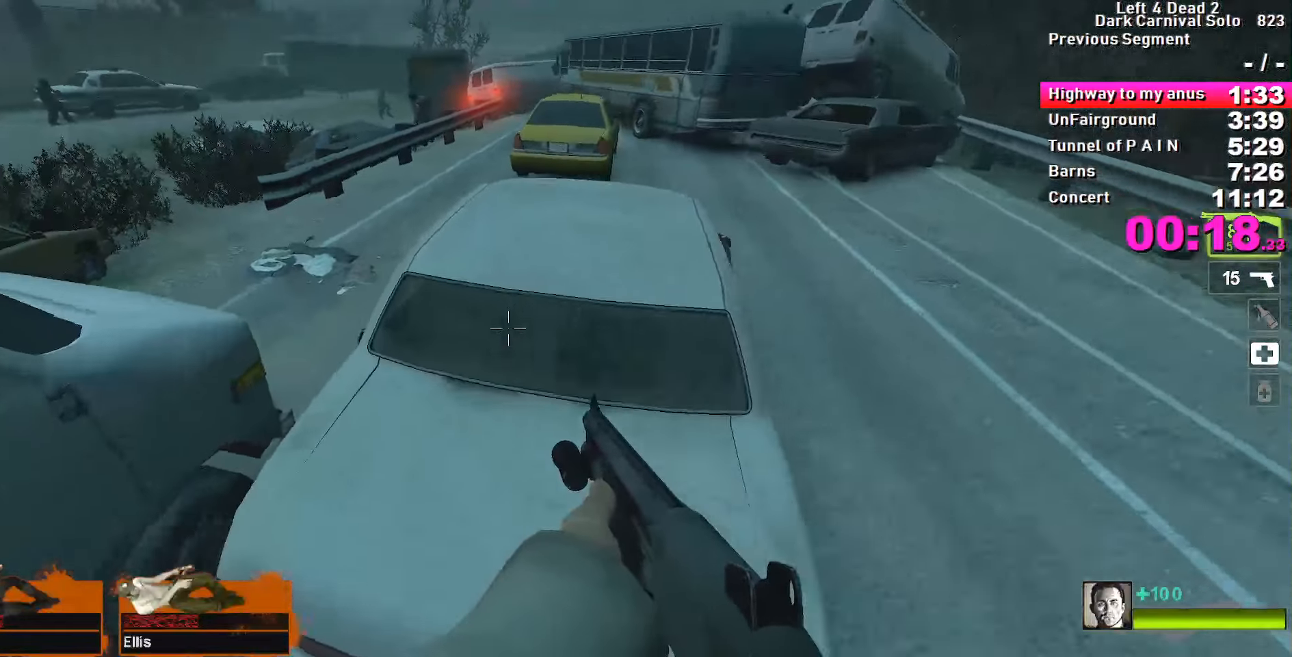
{"keys": ["d"], "events": [[83, "space", "down"], [133, "space", "up"], [233, "a", "up"], [267, "ctrl", "up"], [267, "d", "down"]]}
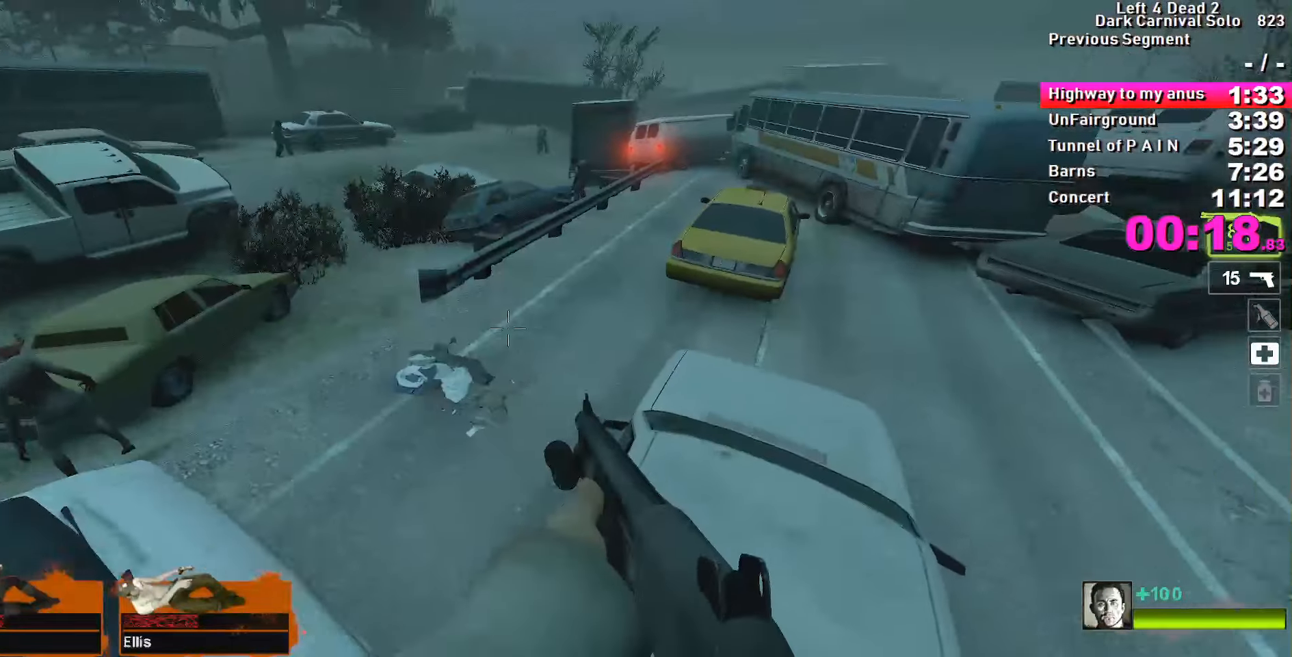
{"keys": ["w"], "events": [[150, "w", "down"], [200, "d", "up"], [333, "r", "down"], [433, "r", "up"]]}
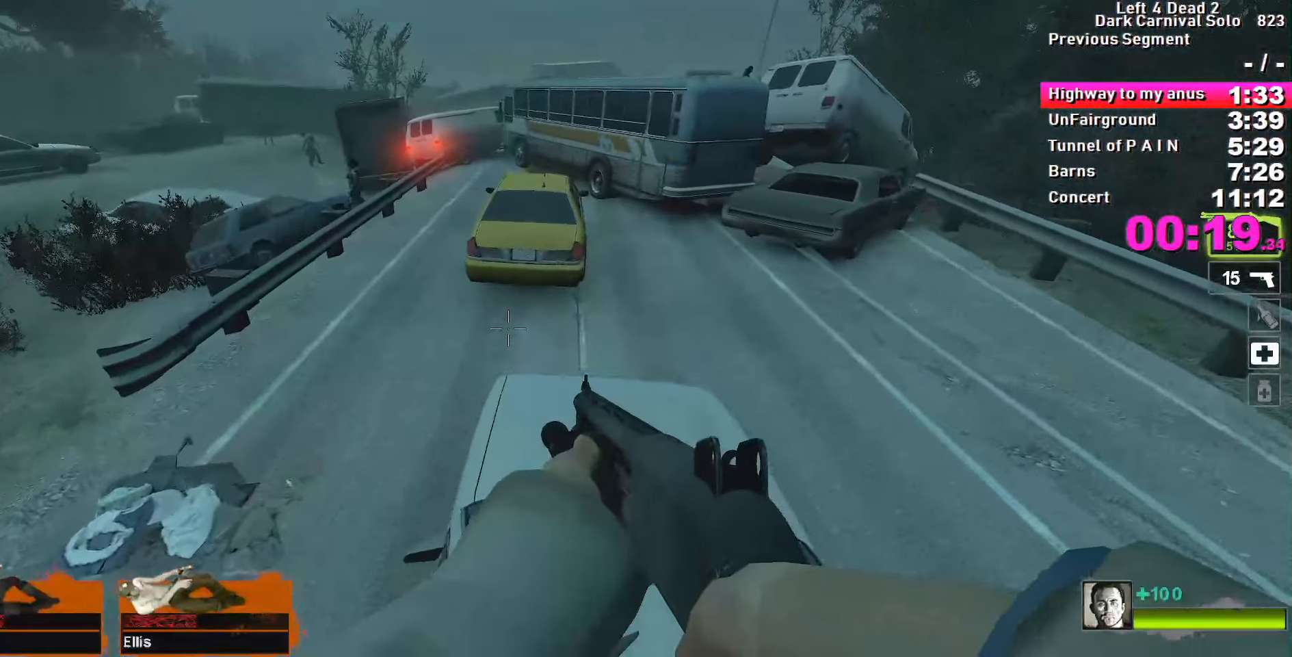
{"keys": ["space", "w"], "events": [[483, "space", "down"]]}
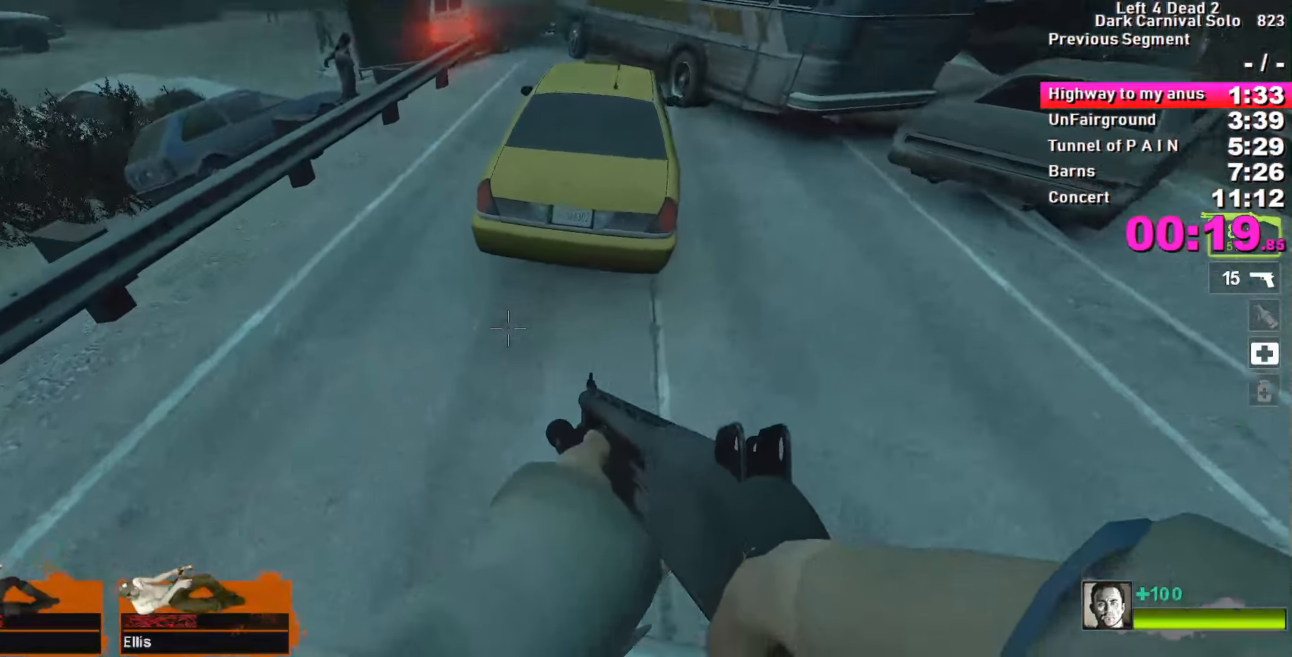
{"keys": ["a"], "events": [[33, "d", "down"], [100, "space", "up"], [100, "w", "up"], [183, "a", "down"], [183, "d", "up"]]}
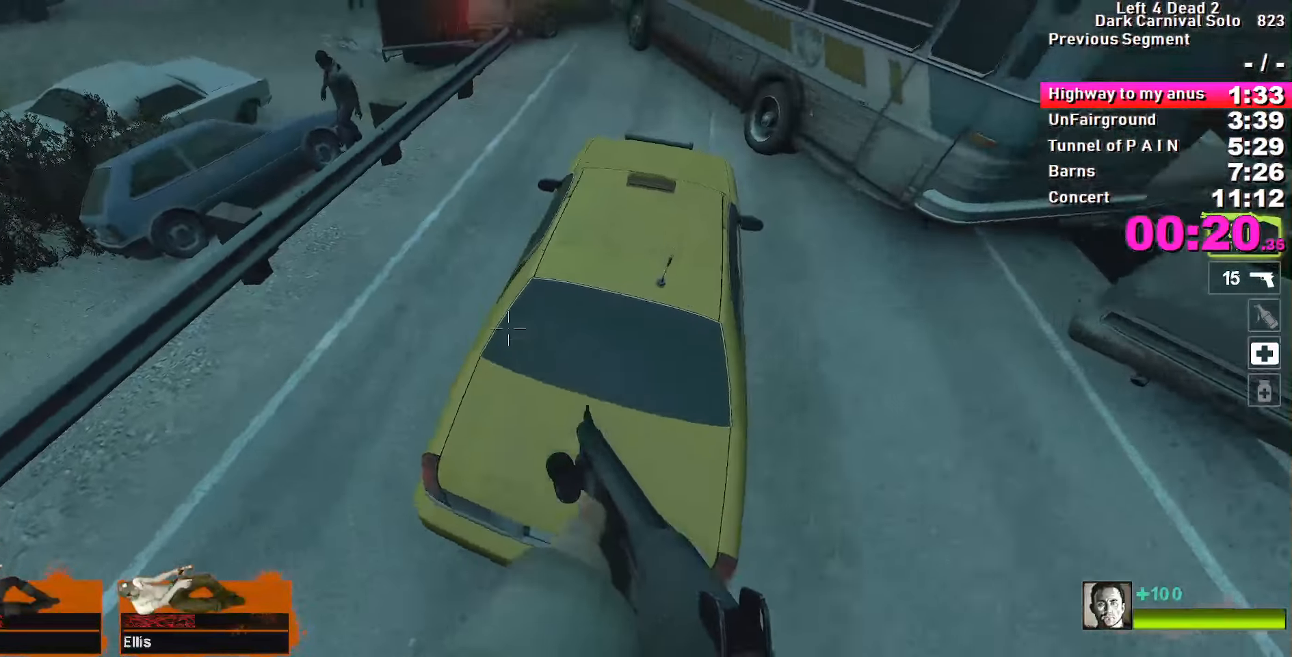
{"keys": ["d"], "events": [[167, "space", "down"], [250, "a", "up"], [250, "d", "down"], [250, "space", "up"]]}
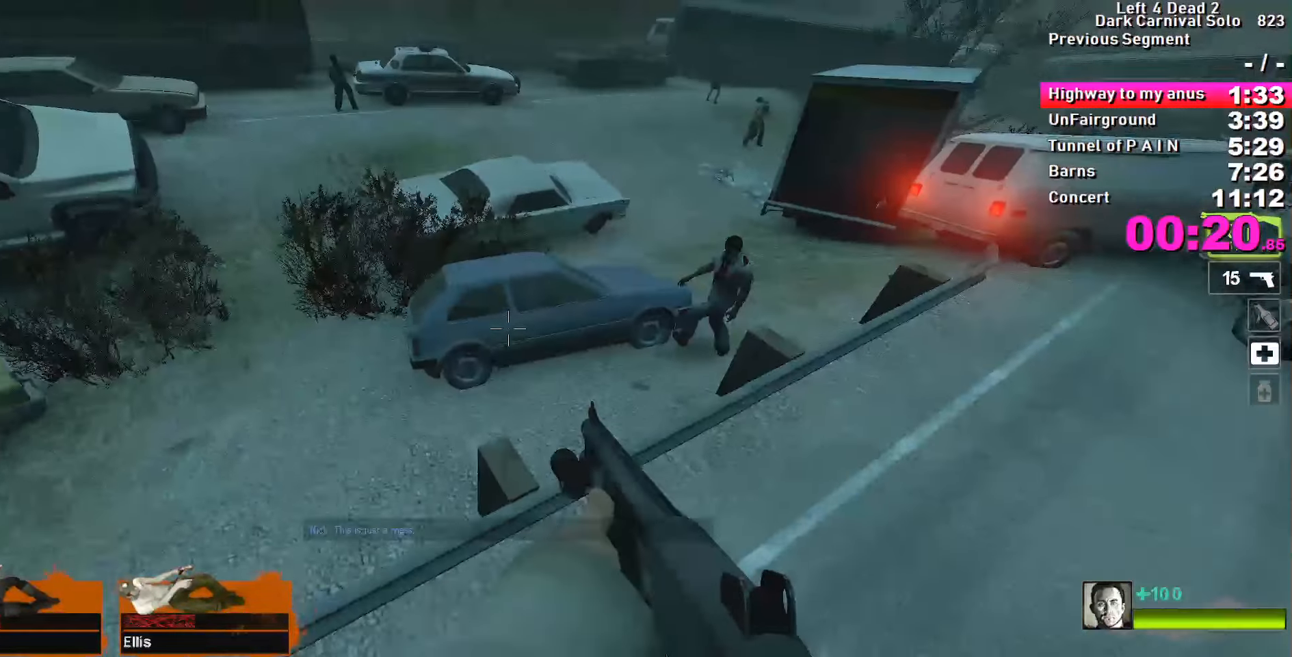
{"keys": ["d"], "events": [[367, "space", "down"], [467, "space", "up"]]}
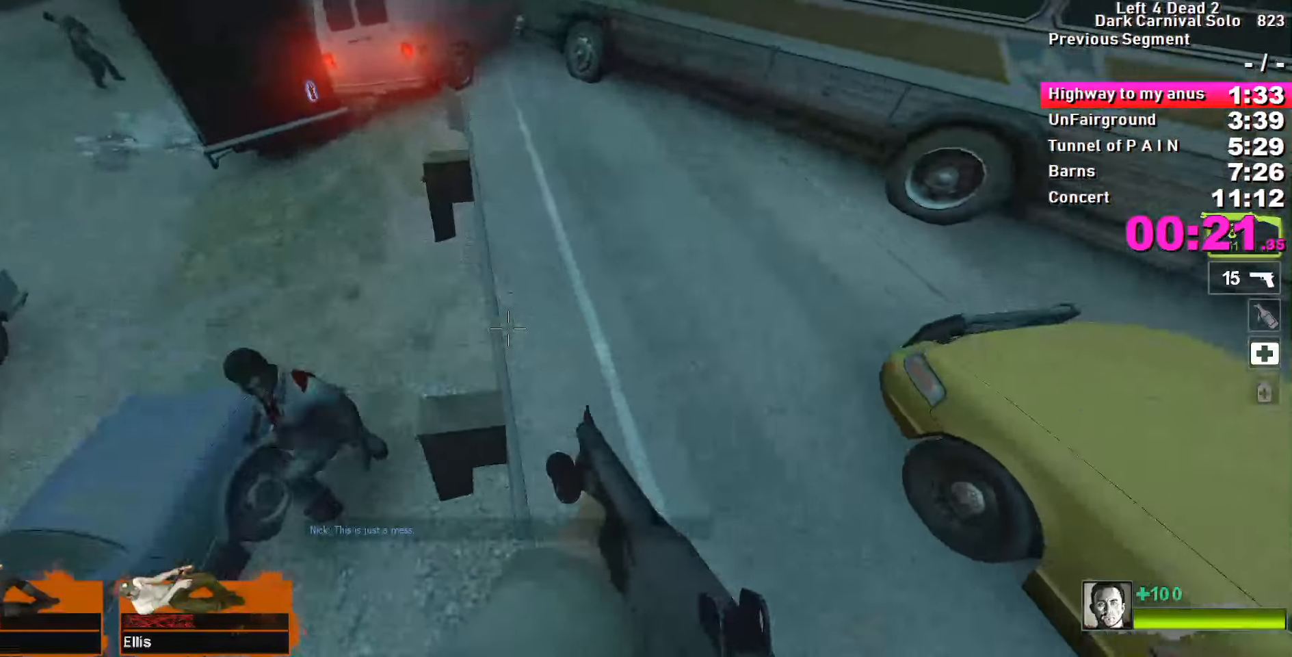
{"keys": ["w"], "events": [[100, "d", "up"], [150, "a", "down"], [433, "a", "up"], [433, "w", "down"]]}
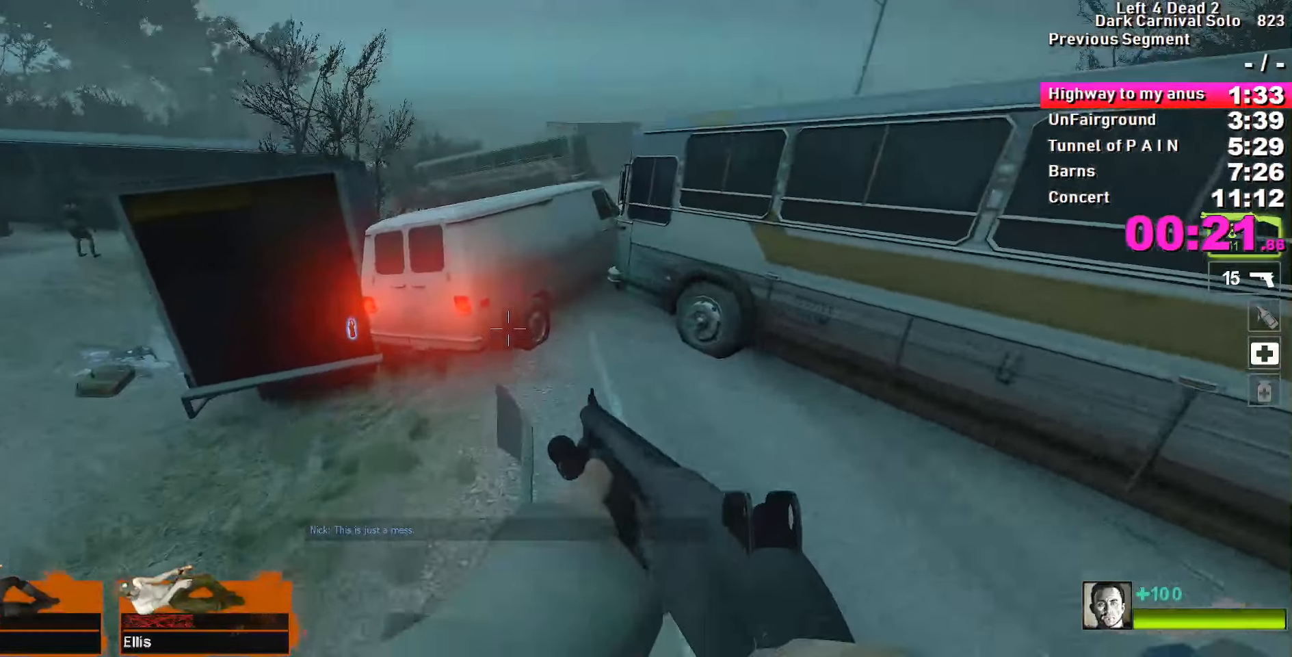
{"keys": ["a", "ctrl", "space"], "events": [[83, "d", "down"], [117, "d", "up"], [484, "a", "down"], [484, "ctrl", "down"], [484, "space", "down"], [484, "w", "up"]]}
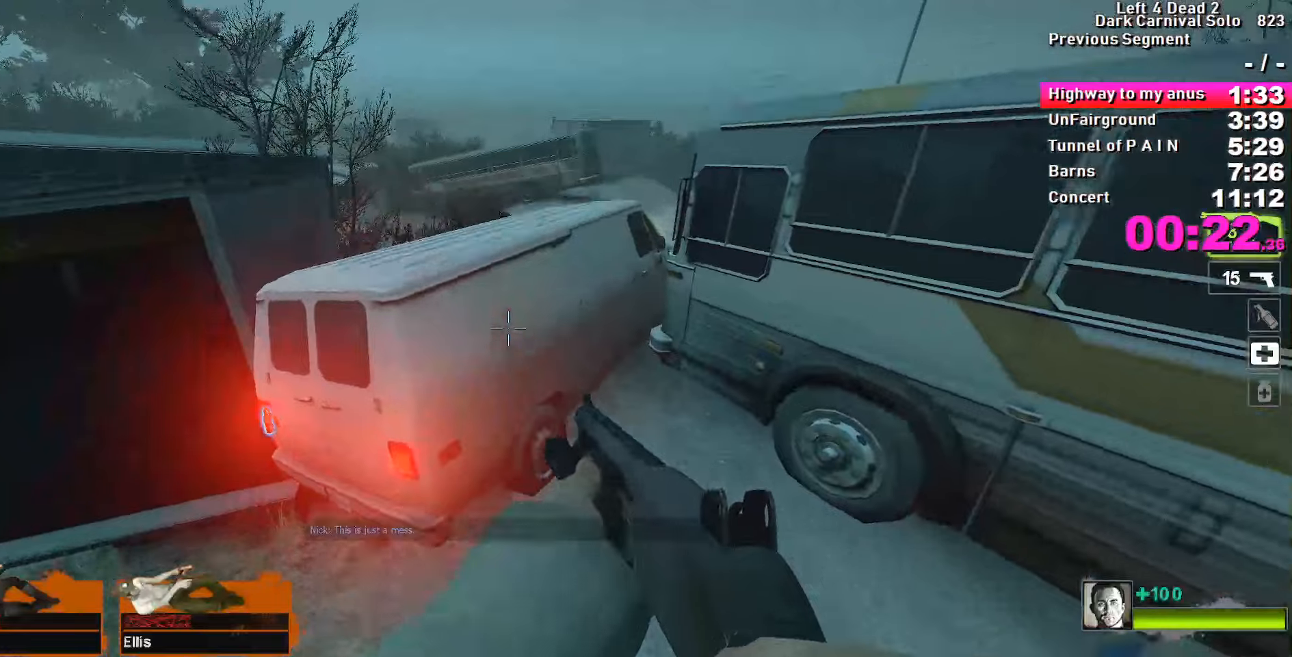
{"keys": ["ctrl", "d"], "events": [[34, "space", "up"], [134, "a", "up"], [134, "d", "down"]]}
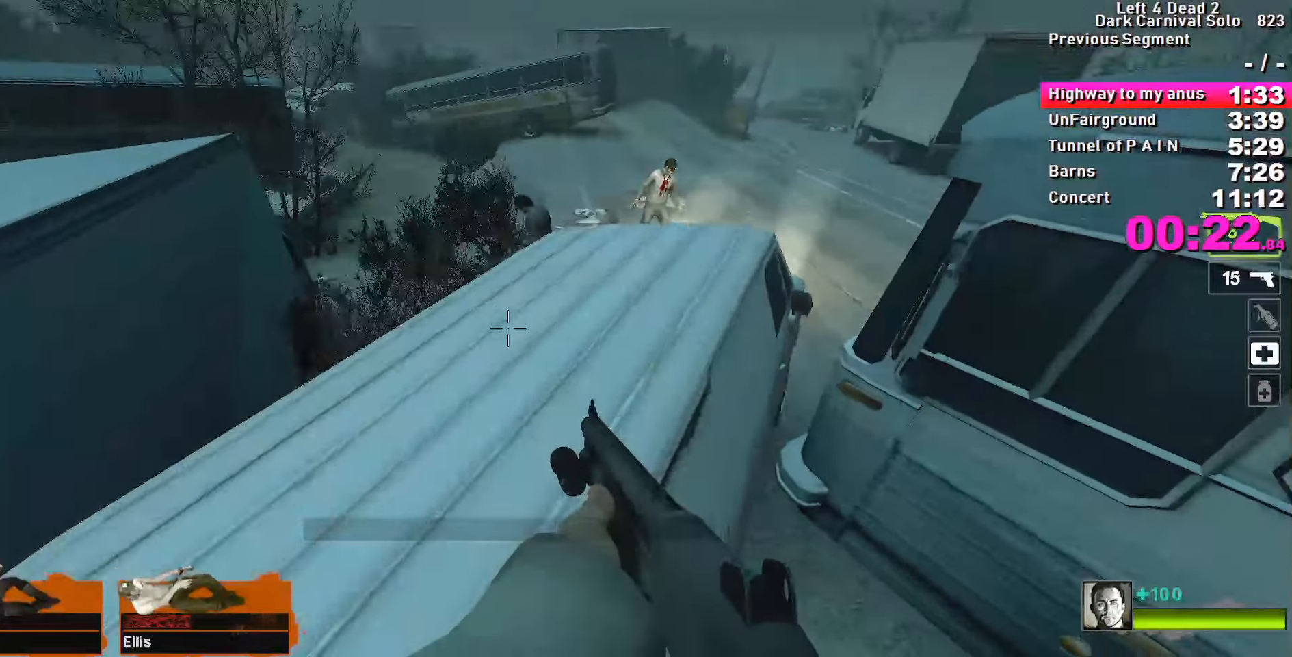
{"keys": ["d"], "events": [[67, "space", "down"], [100, "space", "up"], [200, "ctrl", "up"]]}
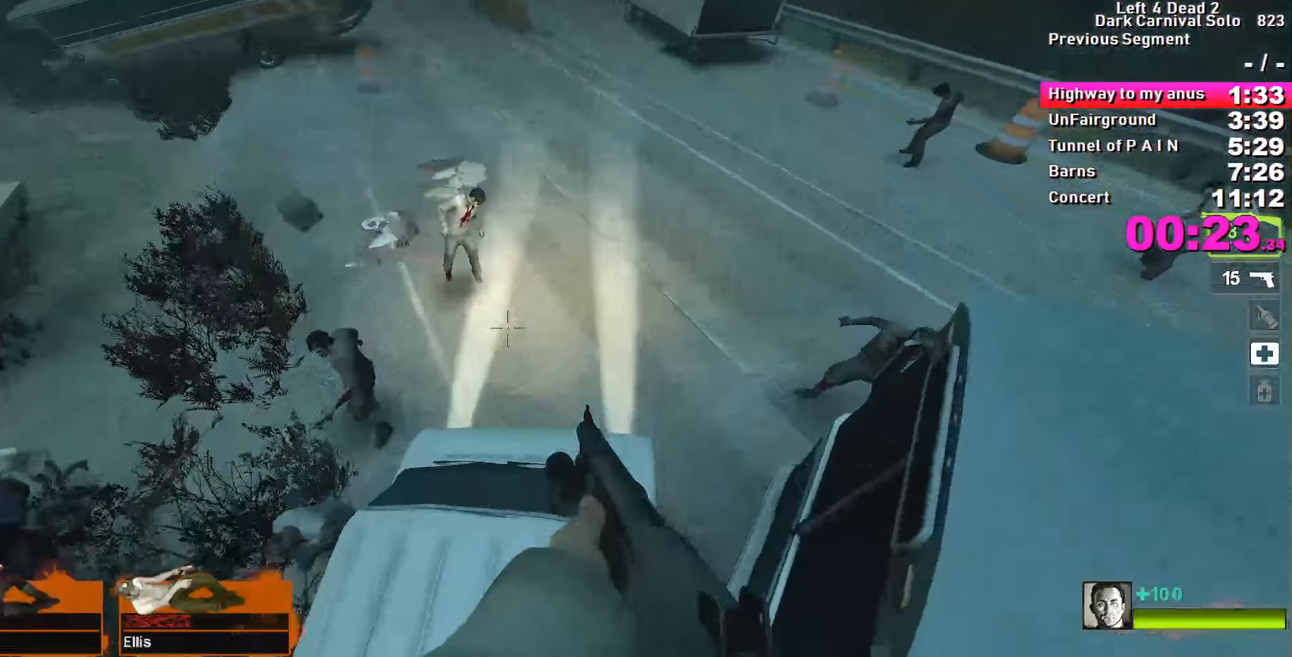
{"keys": ["d"], "events": [[450, "space", "down"], [500, "space", "up"]]}
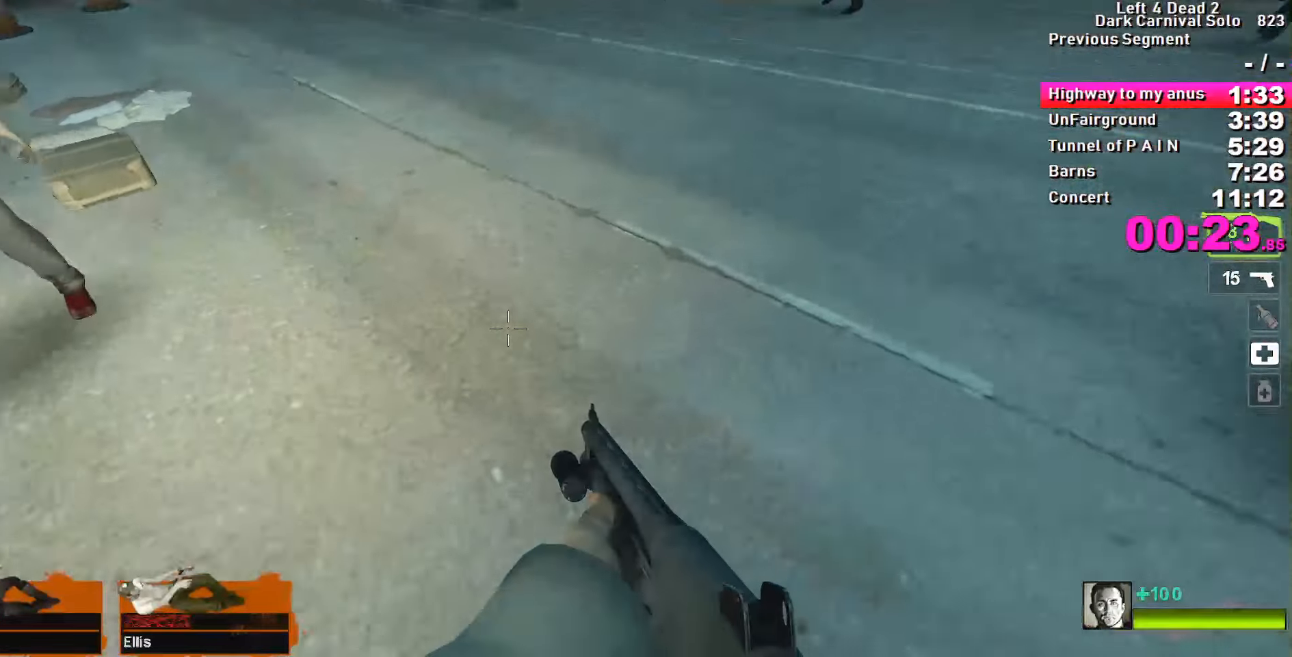
{"keys": ["w"], "events": [[100, "d", "up"], [150, "w", "down"]]}
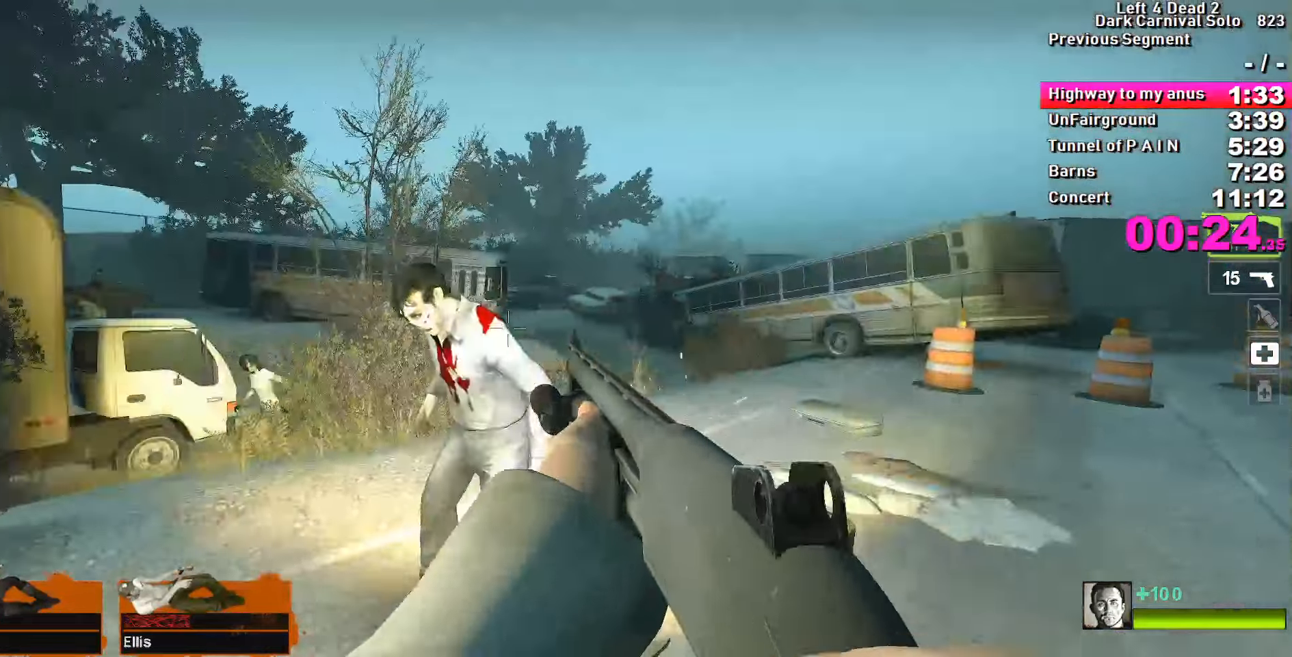
{"keys": ["a"], "events": [[17, "d", "down"], [67, "d", "up"], [117, "d", "down"], [117, "space", "down"], [167, "space", "up"], [167, "w", "up"], [350, "d", "up"], [400, "a", "down"]]}
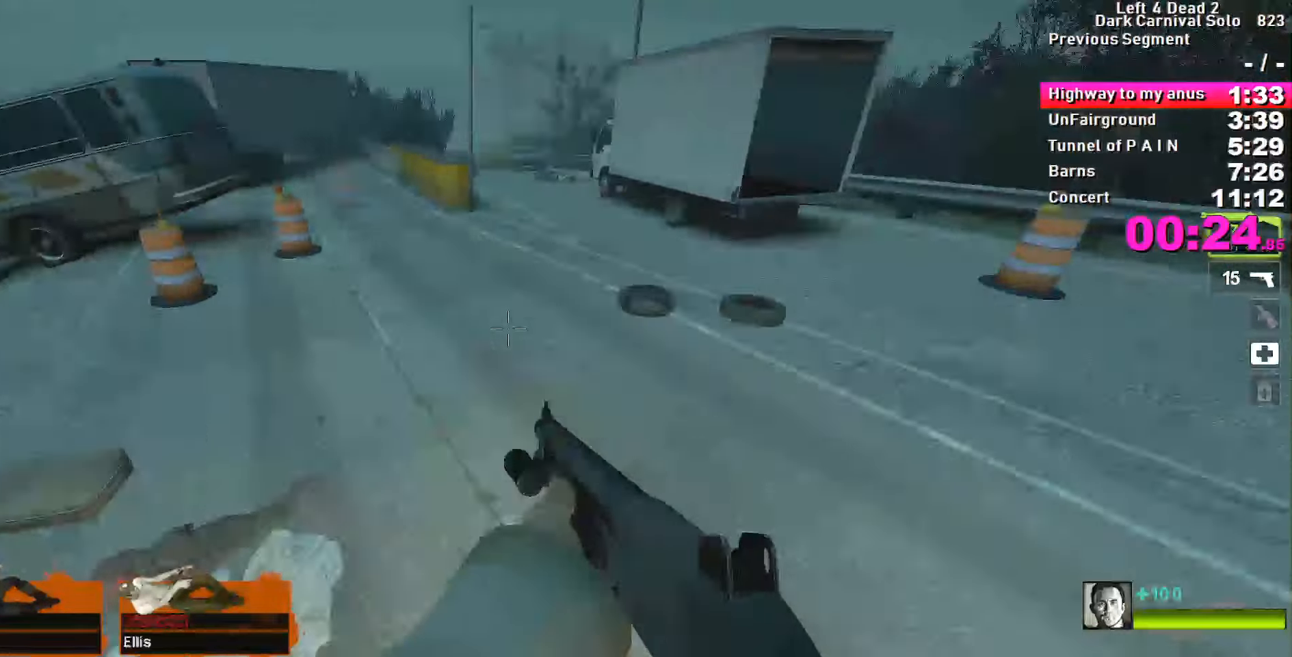
{"keys": ["d"], "events": [[267, "space", "down"], [317, "a", "up"], [317, "space", "up"], [367, "d", "down"]]}
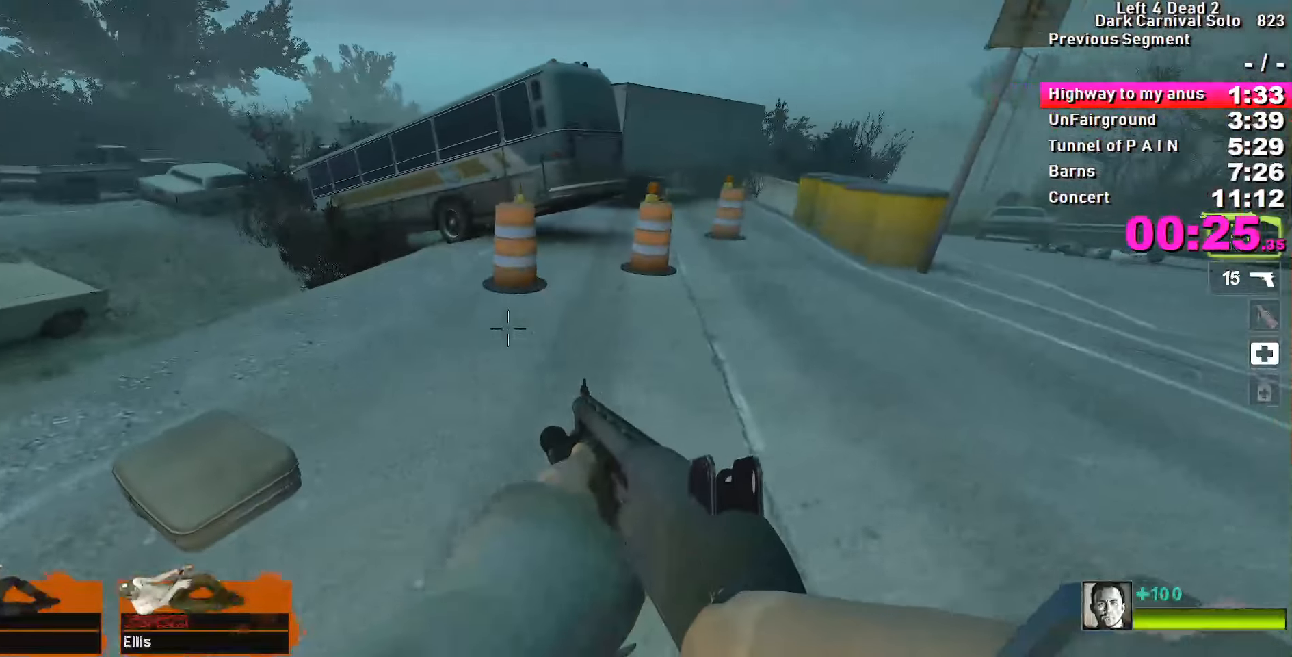
{"keys": [], "events": [[100, "d", "up"], [100, "w", "down"], [334, "space", "down"], [384, "d", "down"], [384, "space", "up"], [384, "w", "up"], [484, "d", "up"]]}
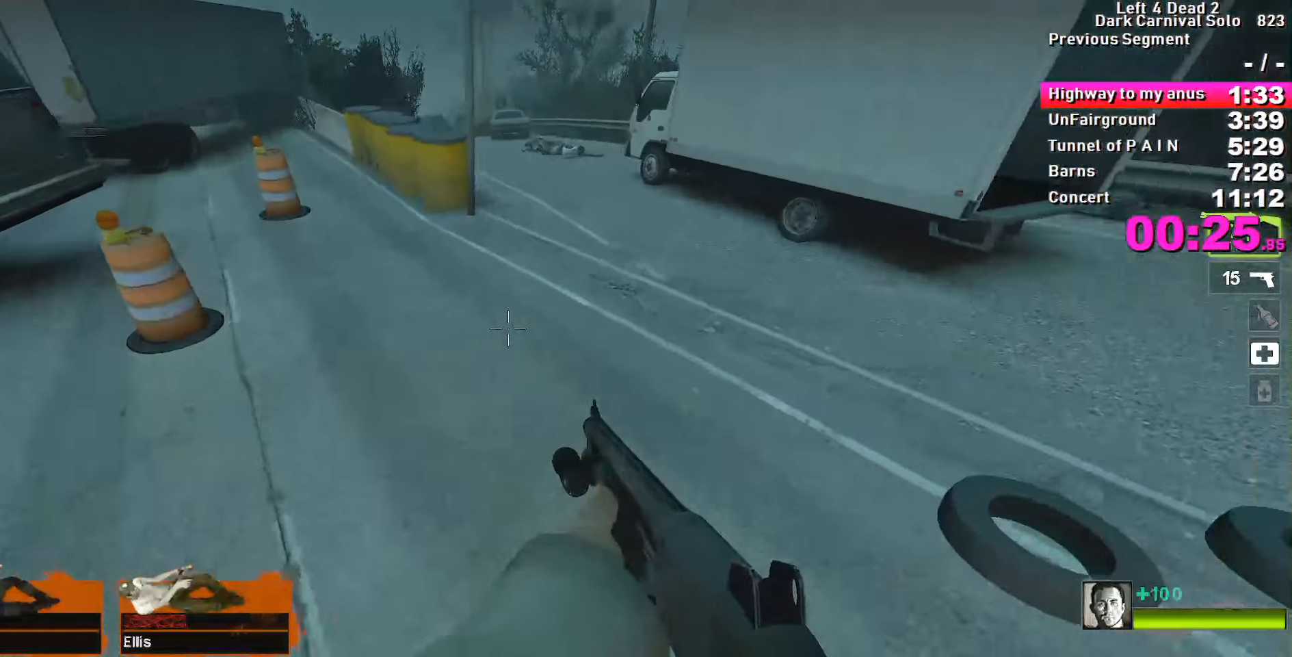
{"keys": ["a", "space"], "events": [[34, "a", "down"], [500, "space", "down"]]}
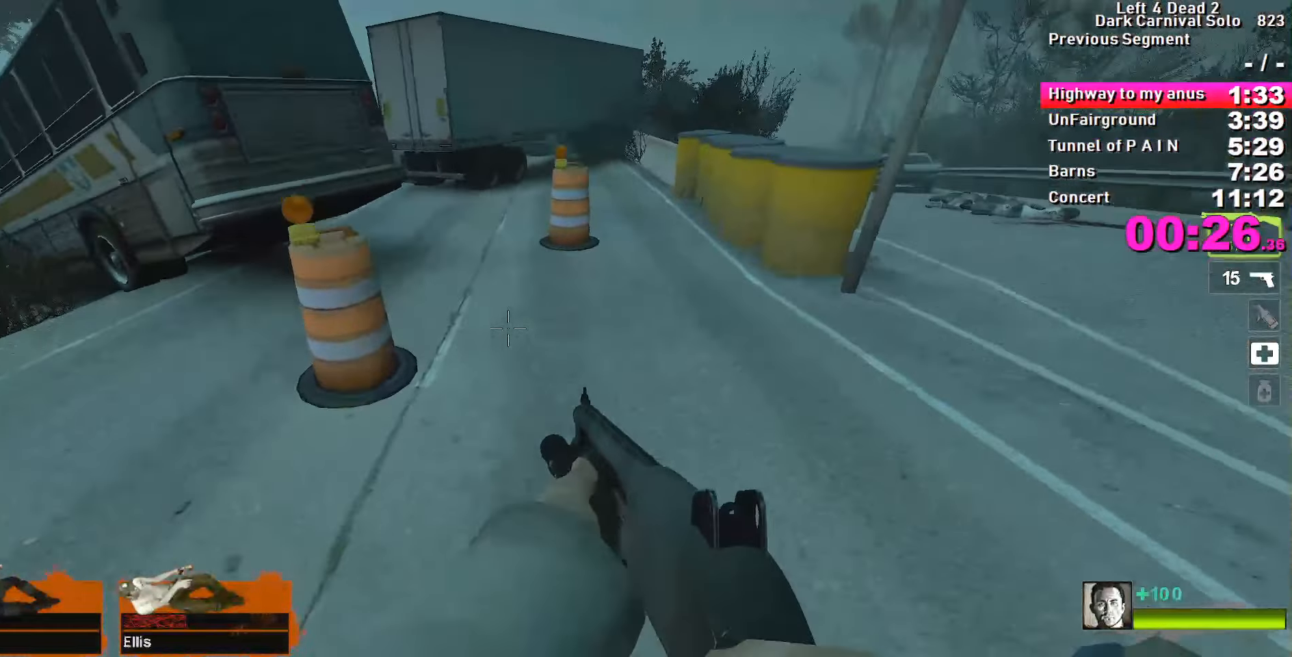
{"keys": ["a"], "events": [[50, "a", "up"], [50, "d", "down"], [50, "space", "up"], [184, "a", "down"], [184, "d", "up"]]}
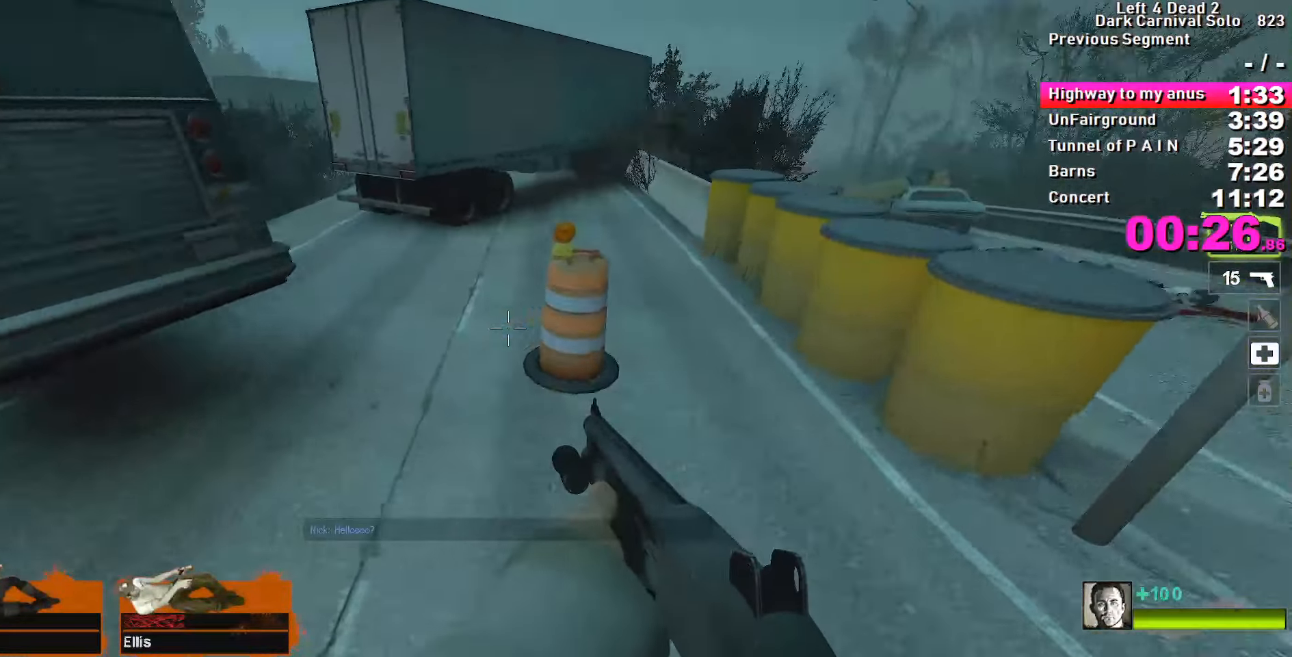
{"keys": ["a"], "events": [[150, "a", "up"], [150, "space", "down"], [200, "d", "down"], [200, "space", "up"], [300, "a", "down"], [300, "d", "up"]]}
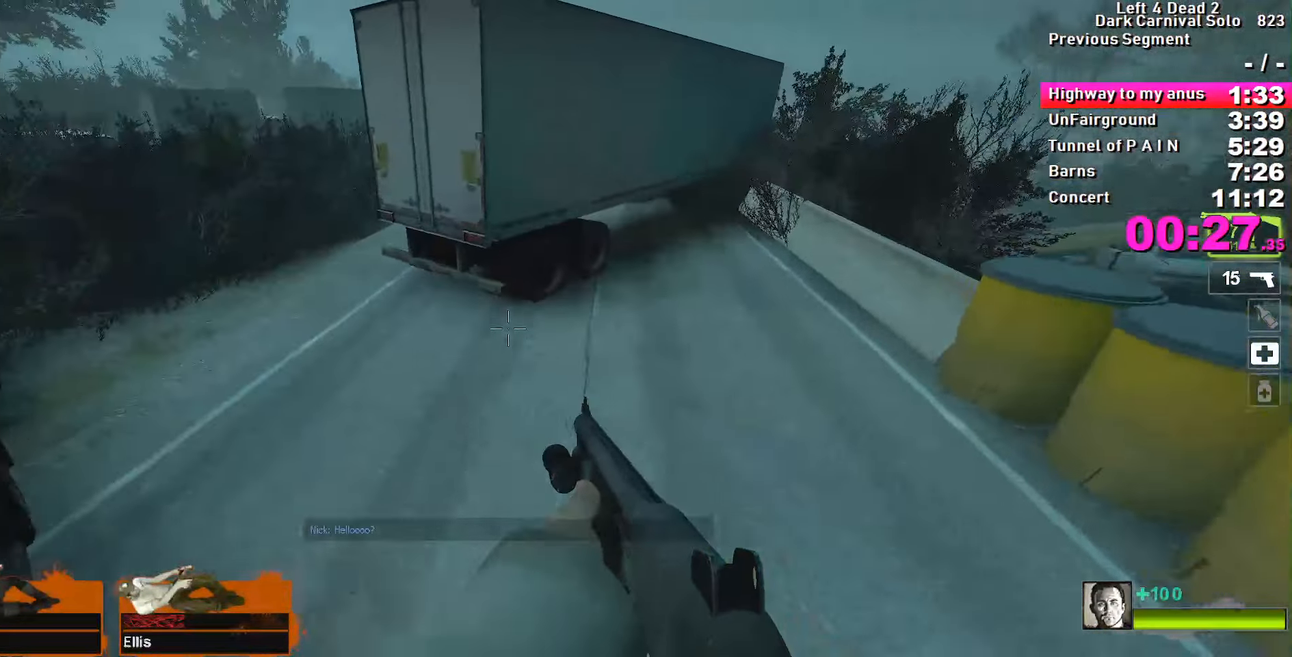
{"keys": ["d"], "events": [[316, "space", "down"], [350, "space", "up"], [400, "a", "up"], [400, "d", "down"]]}
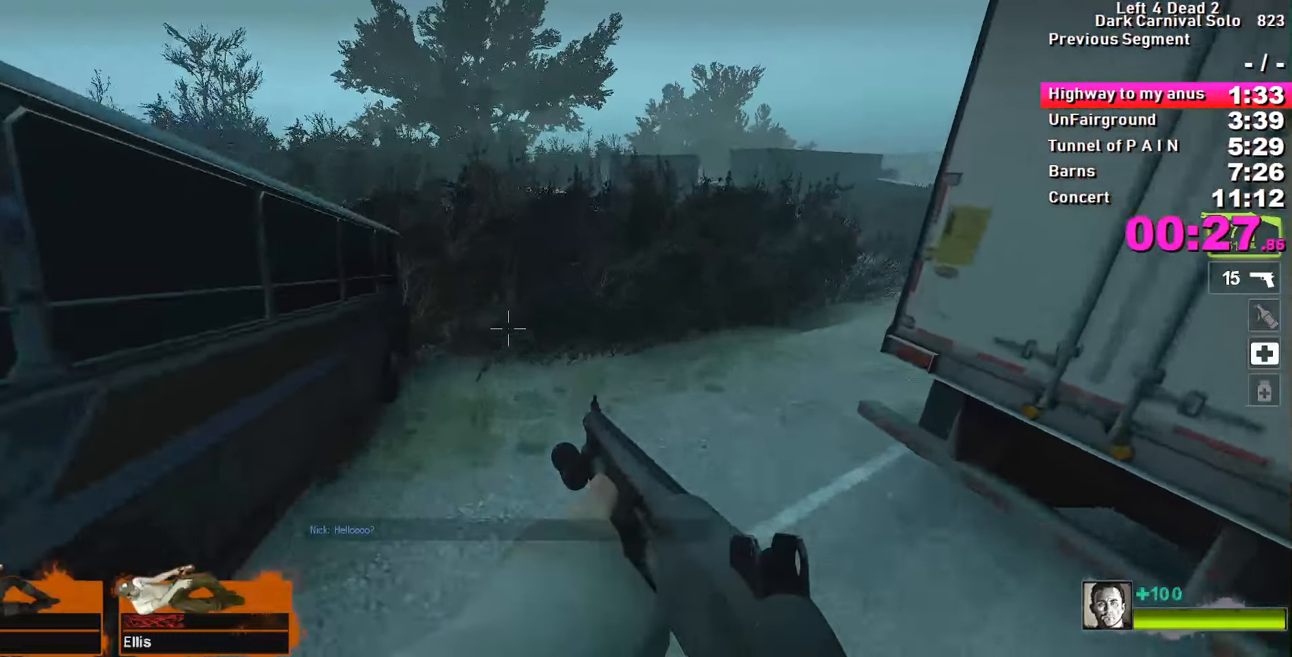
{"keys": ["d", "space"], "events": [[450, "space", "down"]]}
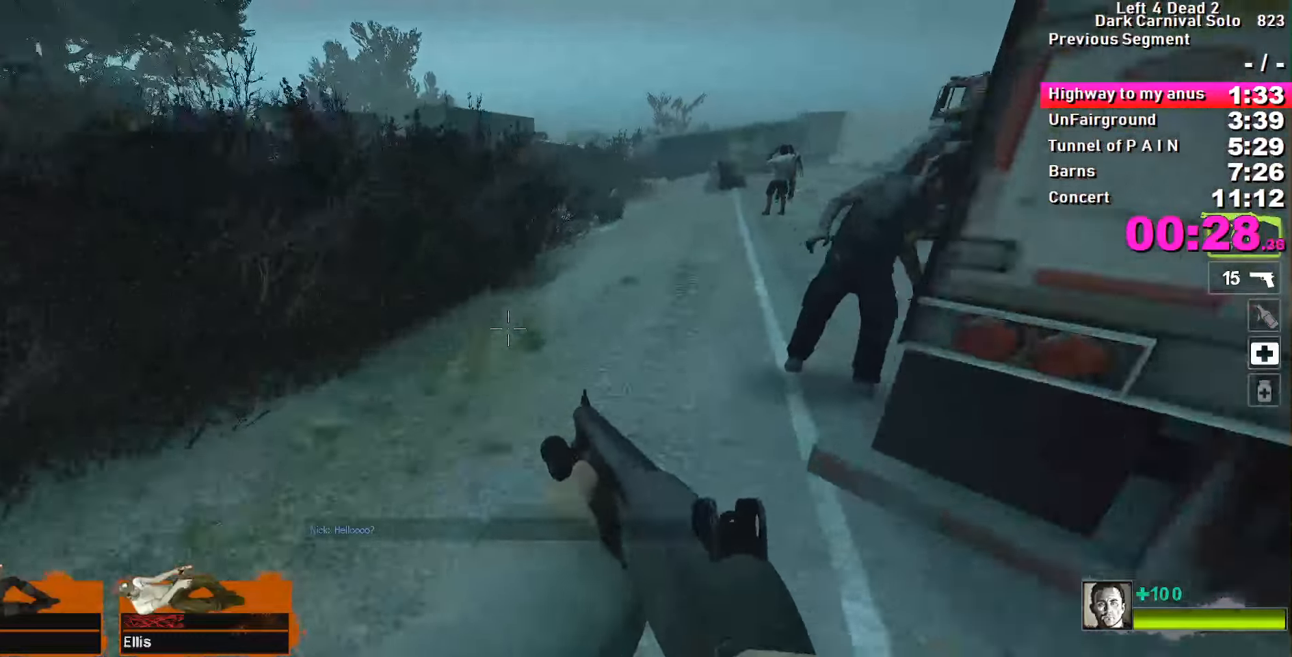
{"keys": ["d"], "events": [[16, "space", "up"]]}
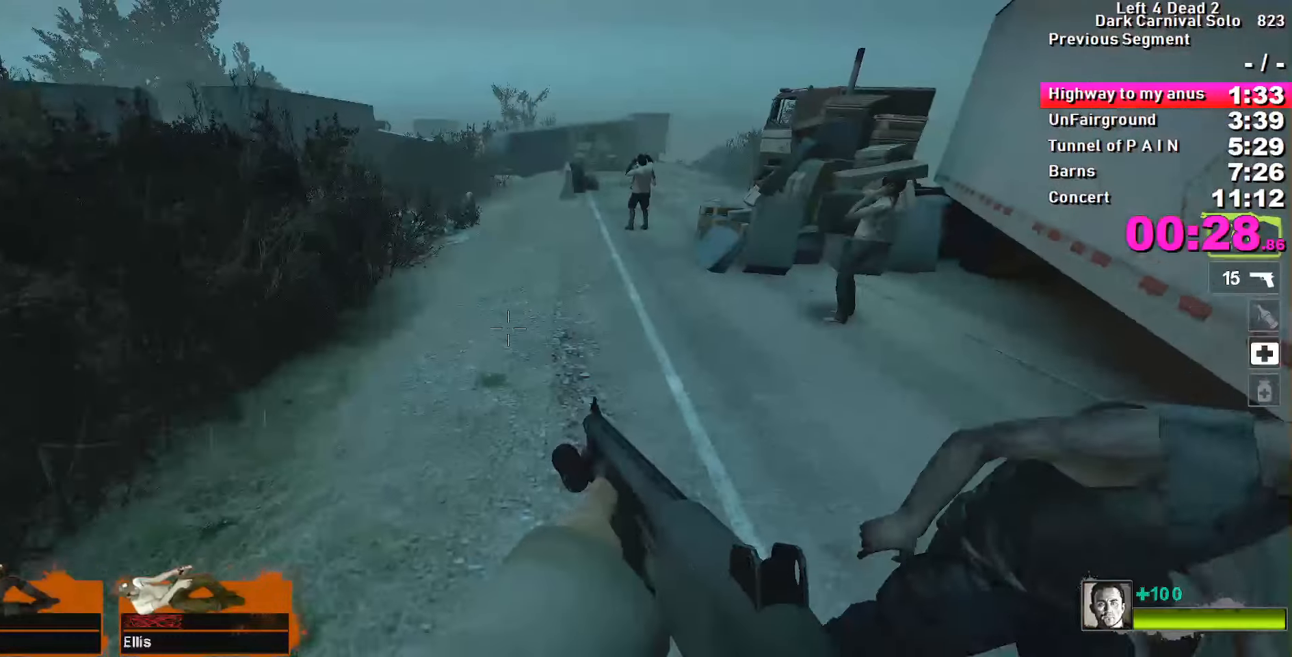
{"keys": ["a"], "events": [[133, "space", "down"], [166, "space", "up"], [366, "a", "down"], [366, "d", "up"]]}
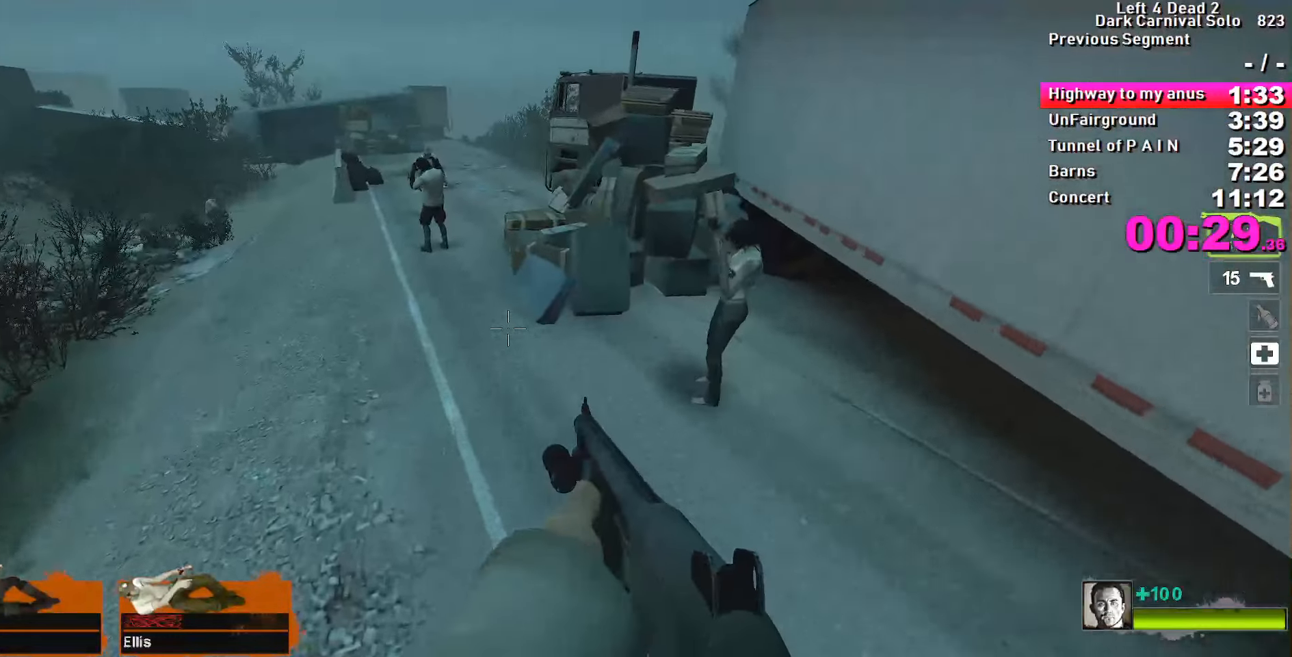
{"keys": ["a"], "events": [[266, "space", "down"], [316, "space", "up"]]}
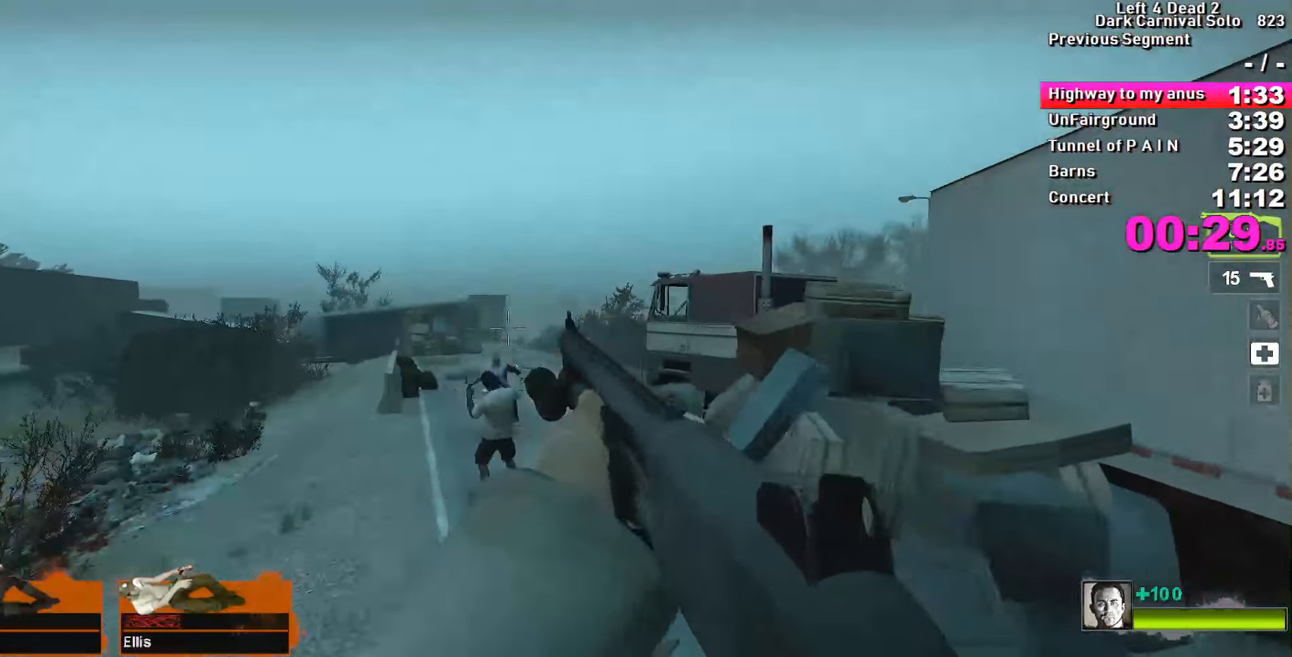
{"keys": ["d"], "events": [[383, "space", "down"], [483, "a", "up"], [483, "d", "down"], [483, "space", "up"]]}
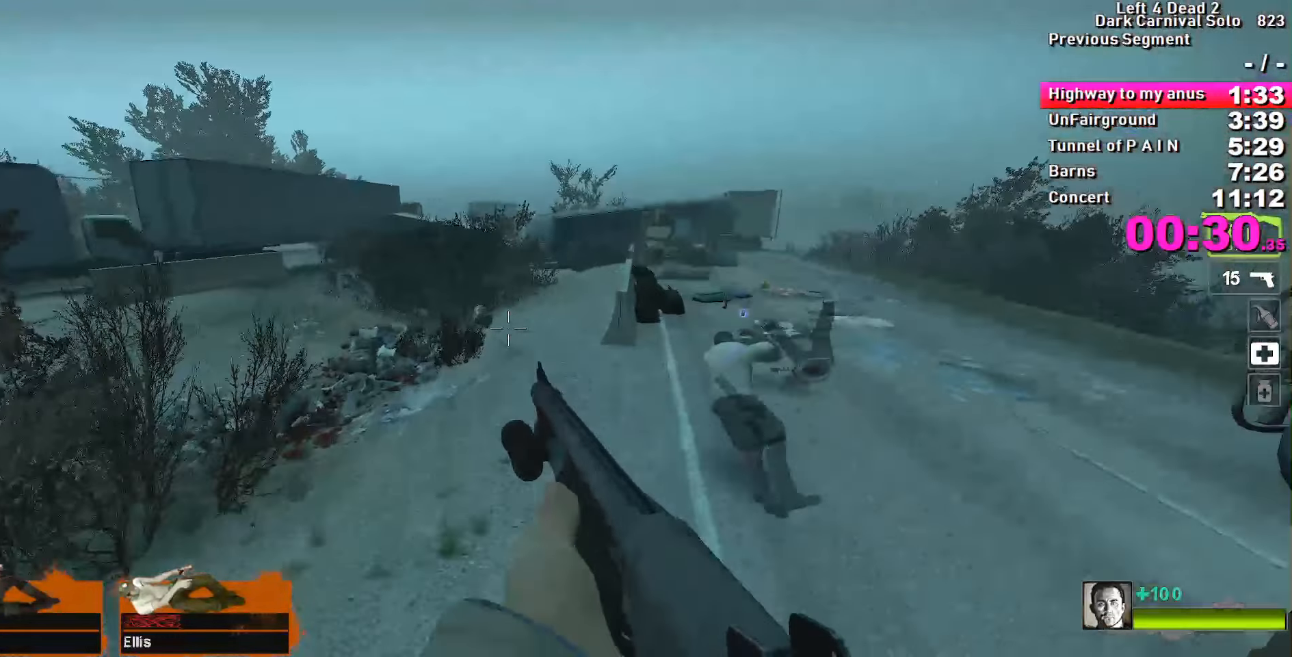
{"keys": ["d"], "events": []}
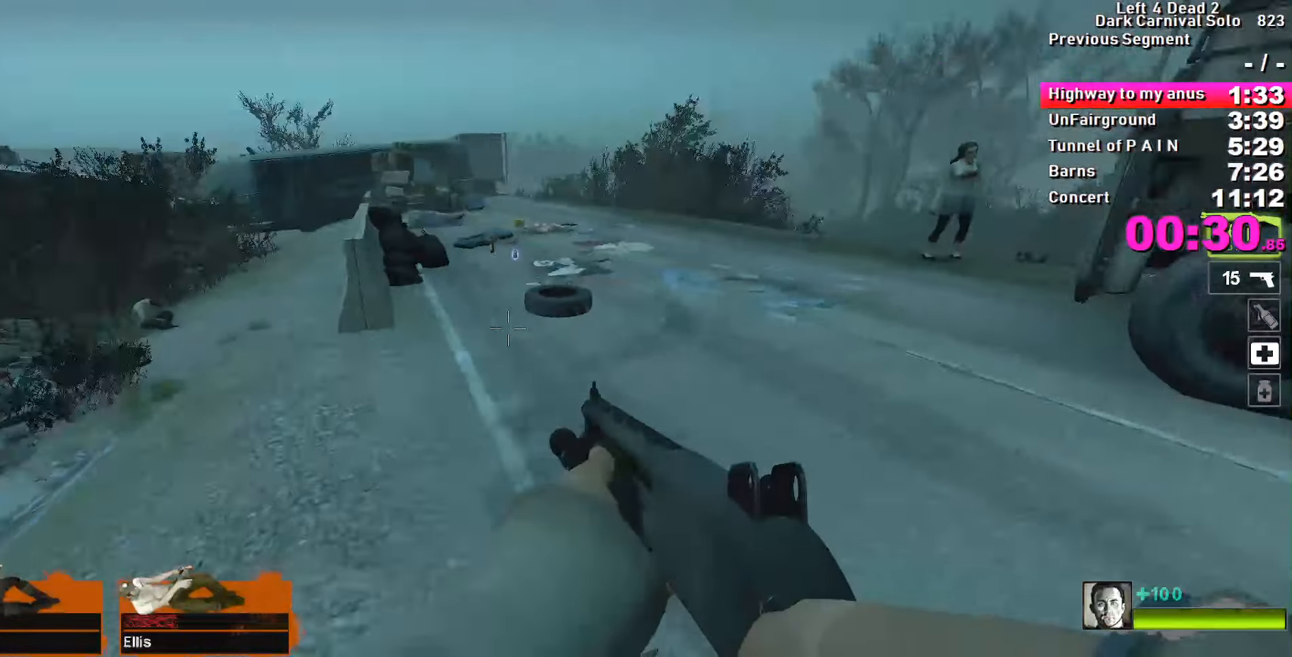
{"keys": ["a"], "events": [[33, "space", "down"], [133, "a", "down"], [133, "d", "up"], [133, "space", "up"]]}
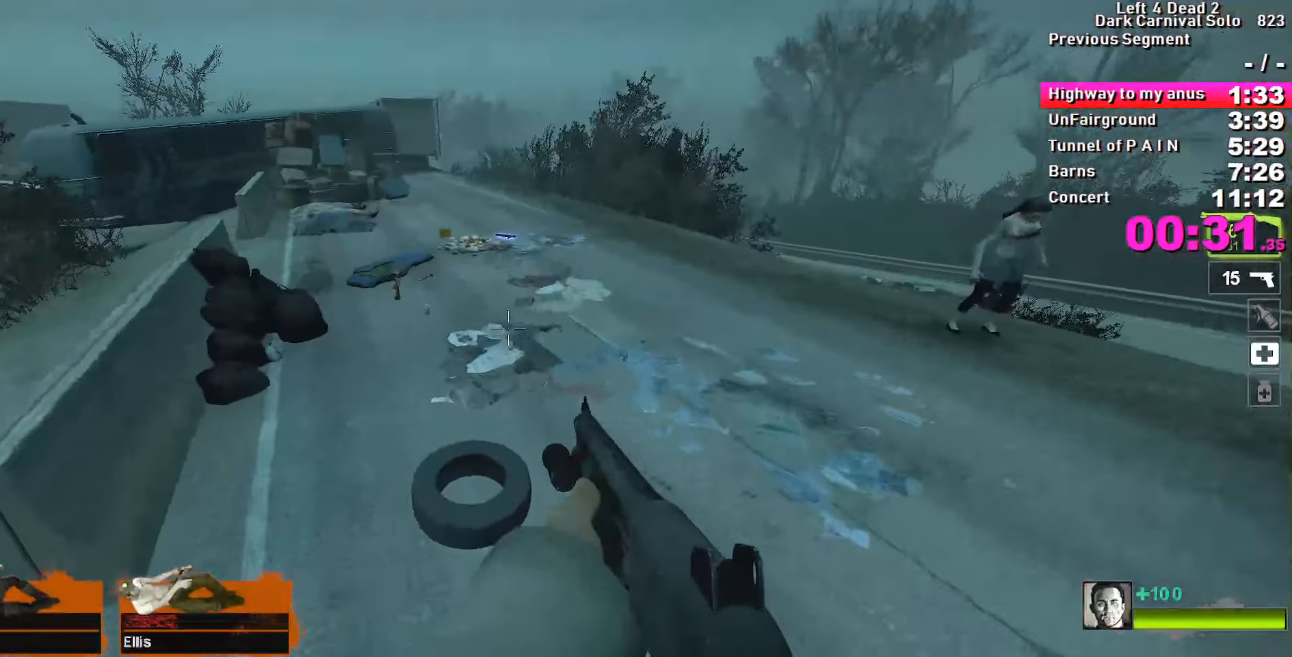
{"keys": ["a"], "events": [[200, "space", "down"], [250, "a", "up"], [250, "d", "down"], [250, "space", "up"], [383, "a", "down"], [433, "d", "up"]]}